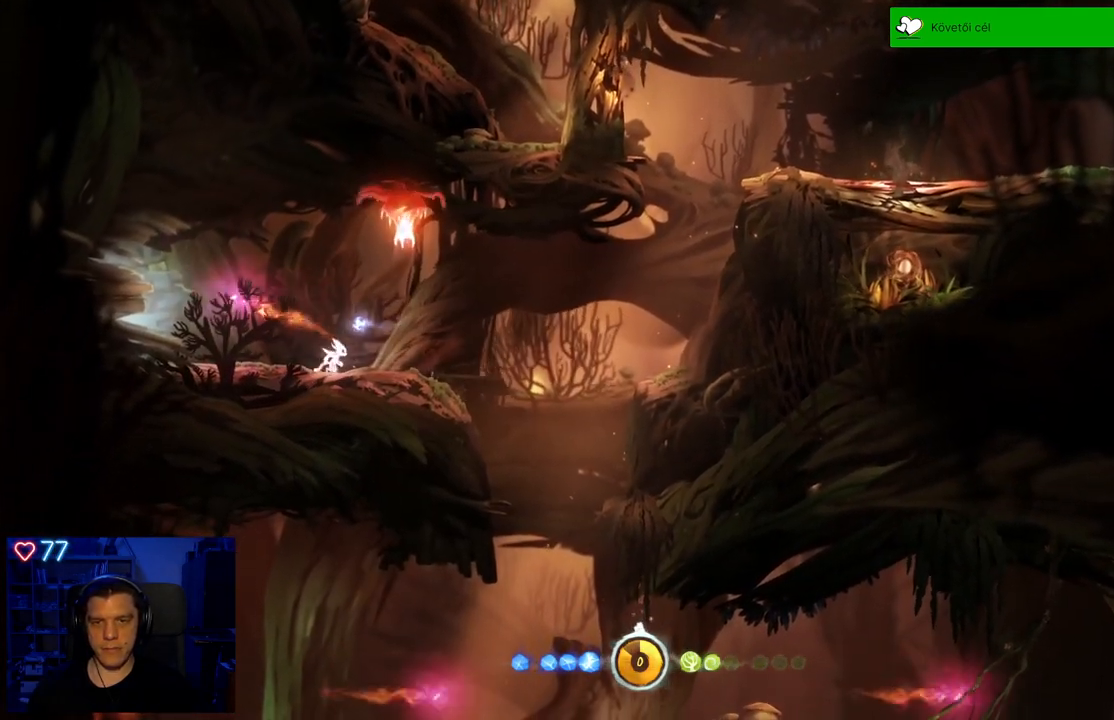
Gameplay with a controller (Xbox layout); each line is a JSON object with the inputs held at the frame after it. "events" lists button and stick changes between this image and that frame as [ms after this image, input, new state], when the widget could be followed in between. Not read: SHARE.
{"buttons": [], "left_stick": "center", "right_stick": "center", "events": [[367, "left_stick", "center"]]}
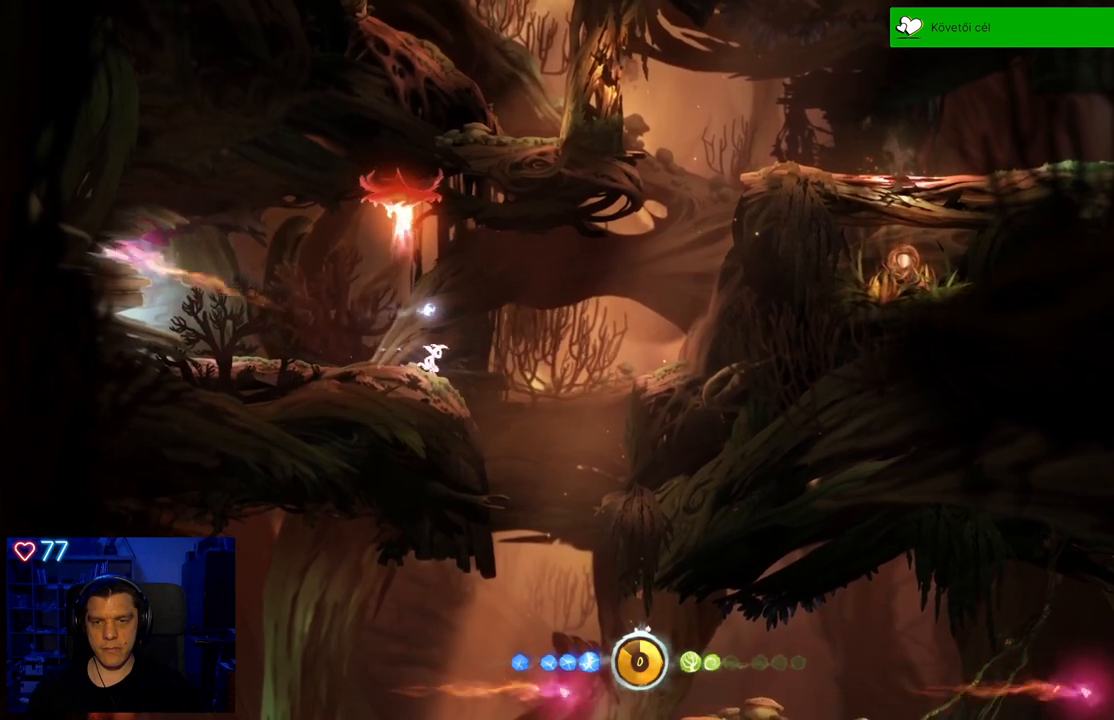
{"buttons": [], "left_stick": "right", "right_stick": "center", "events": [[33, "left_stick", "left"], [150, "left_stick", "center"], [383, "left_stick", "right"]]}
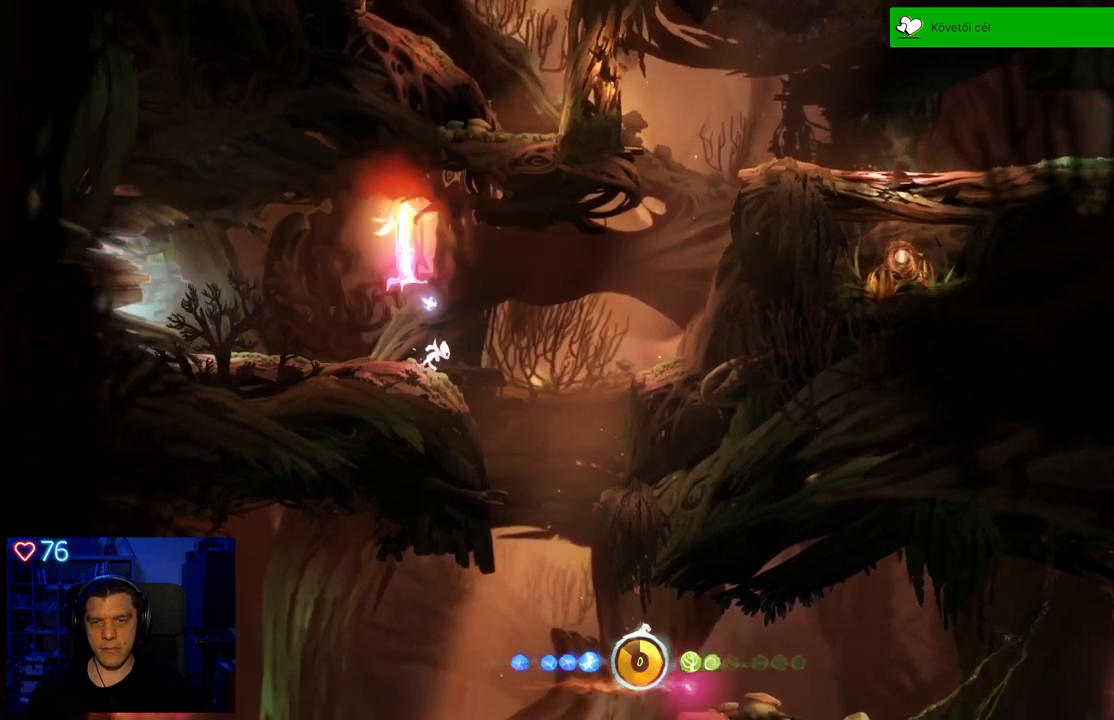
{"buttons": ["Y"], "left_stick": "center", "right_stick": "center", "events": [[17, "left_stick", "center"], [200, "Y", "down"]]}
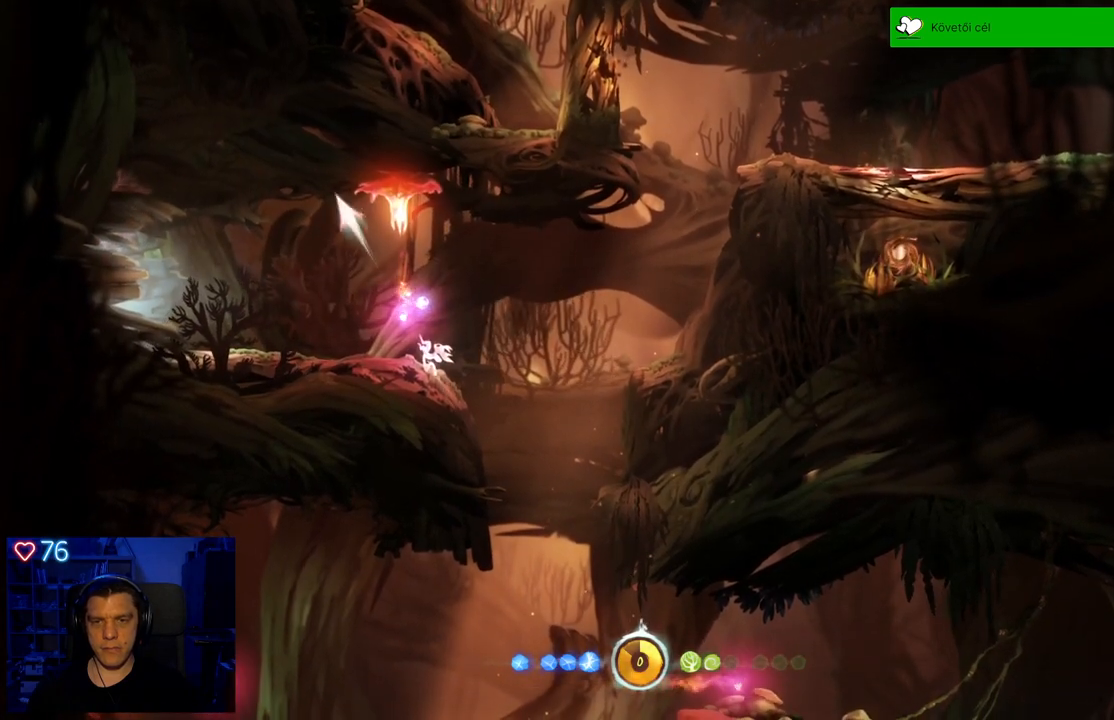
{"buttons": ["Y"], "left_stick": "right", "right_stick": "center", "events": [[17, "left_stick", "right"]]}
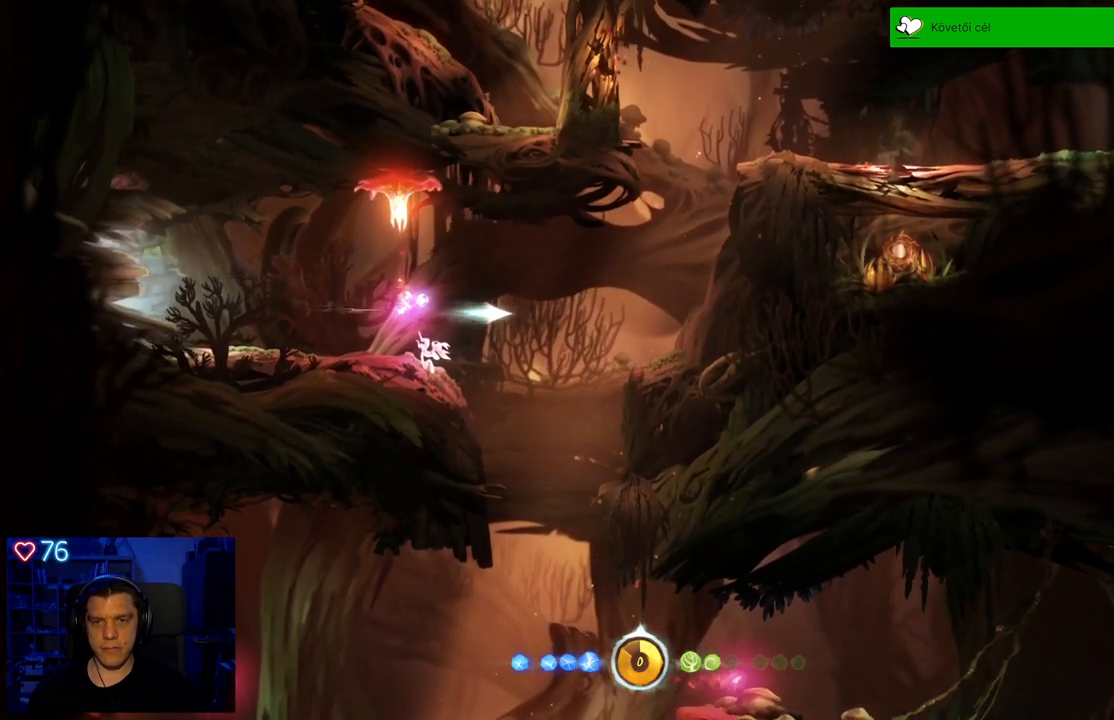
{"buttons": ["Y"], "left_stick": "right", "right_stick": "center", "events": []}
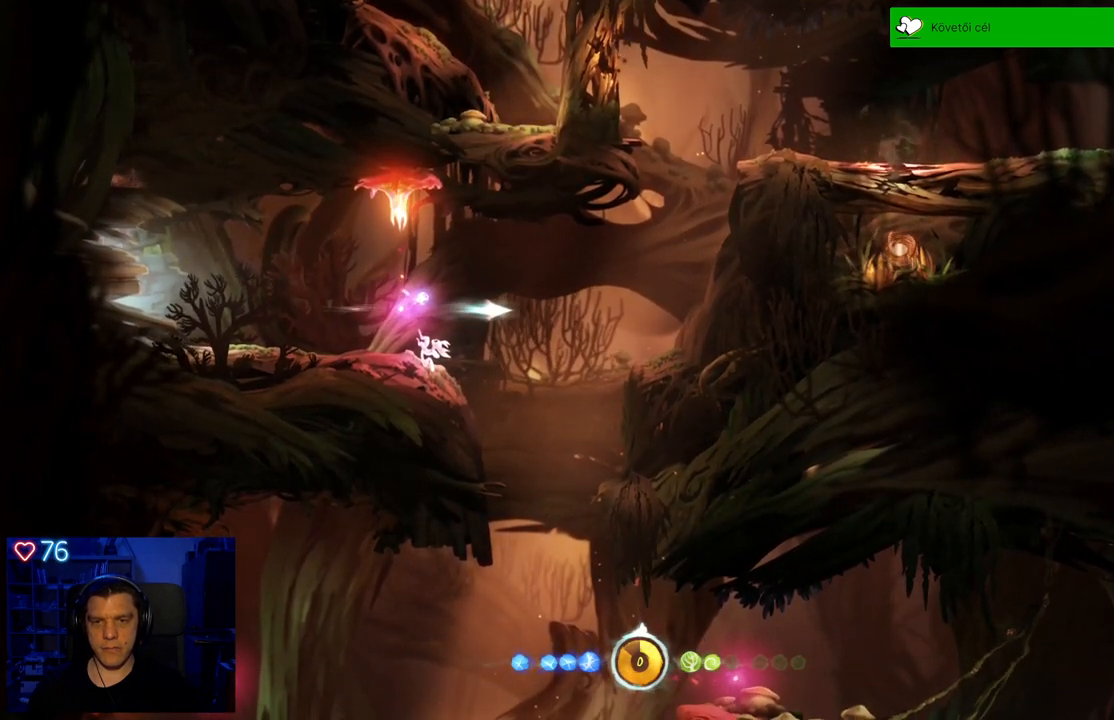
{"buttons": ["Y"], "left_stick": "right", "right_stick": "center", "events": []}
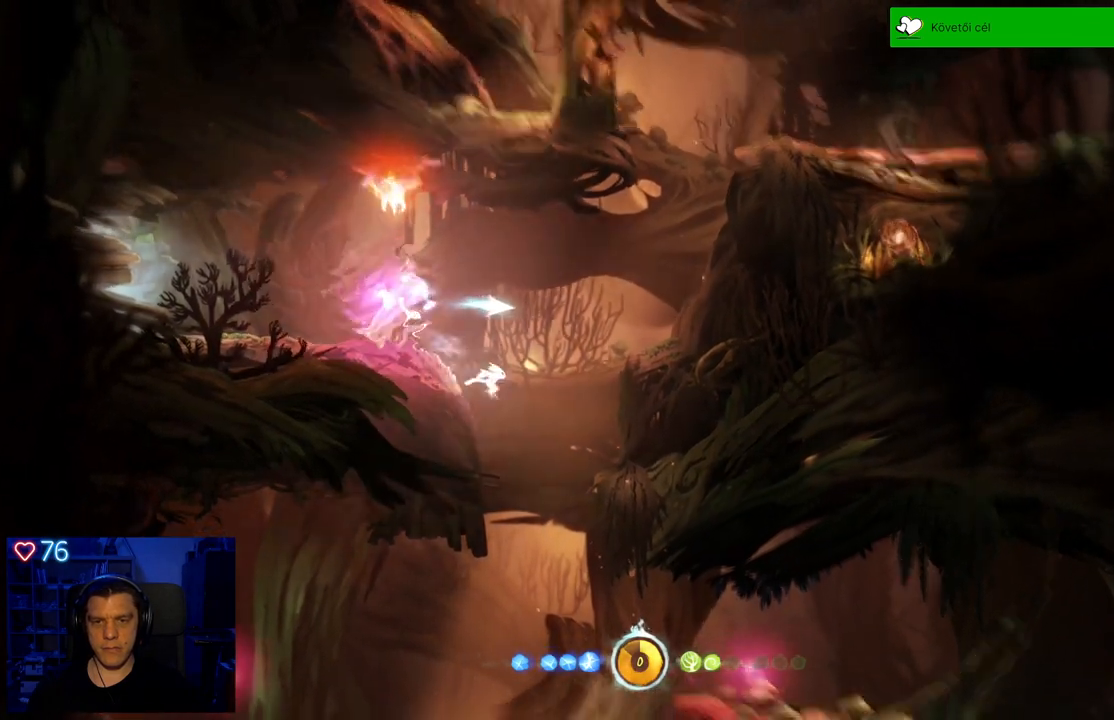
{"buttons": ["A"], "left_stick": "up-right", "right_stick": "center", "events": [[83, "Y", "up"], [283, "A", "down"], [333, "left_stick", "up-right"]]}
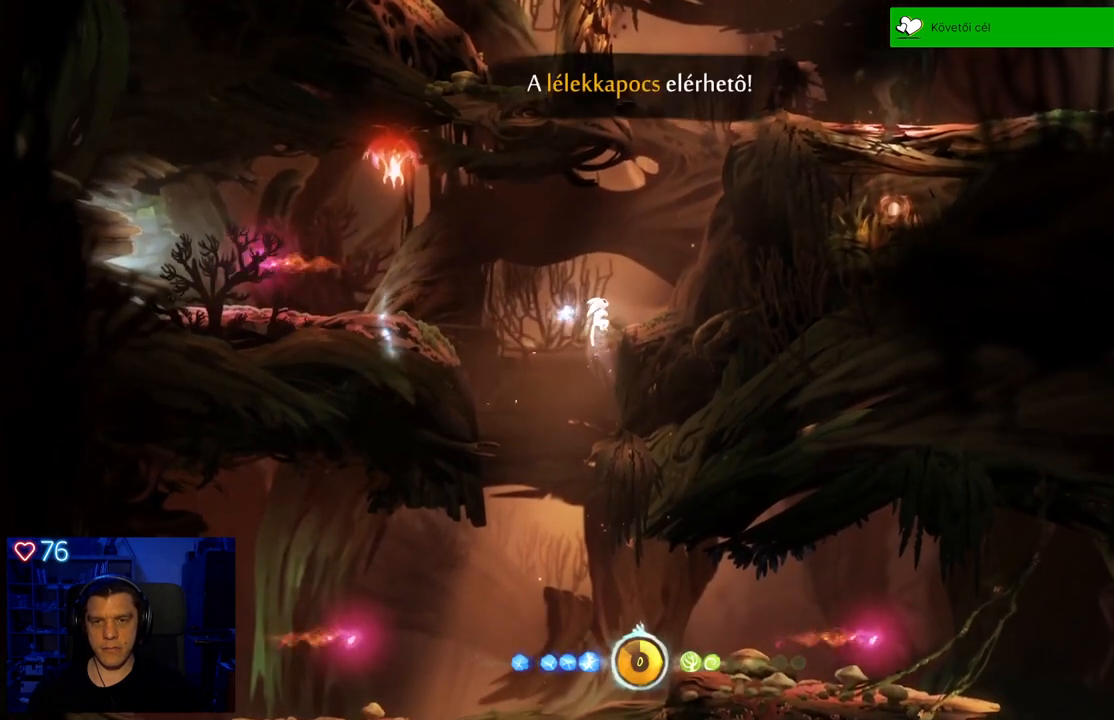
{"buttons": ["A"], "left_stick": "up-right", "right_stick": "center", "events": [[150, "A", "up"], [233, "A", "down"]]}
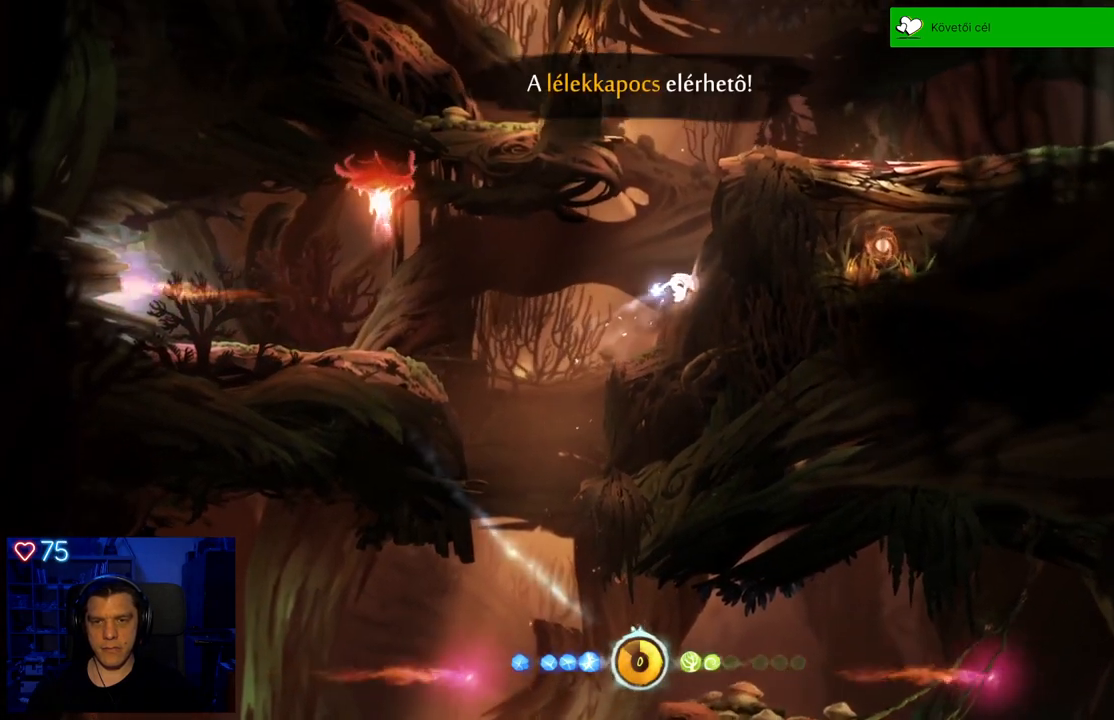
{"buttons": [], "left_stick": "up-right", "right_stick": "center", "events": [[50, "A", "up"], [133, "A", "down"], [450, "A", "up"]]}
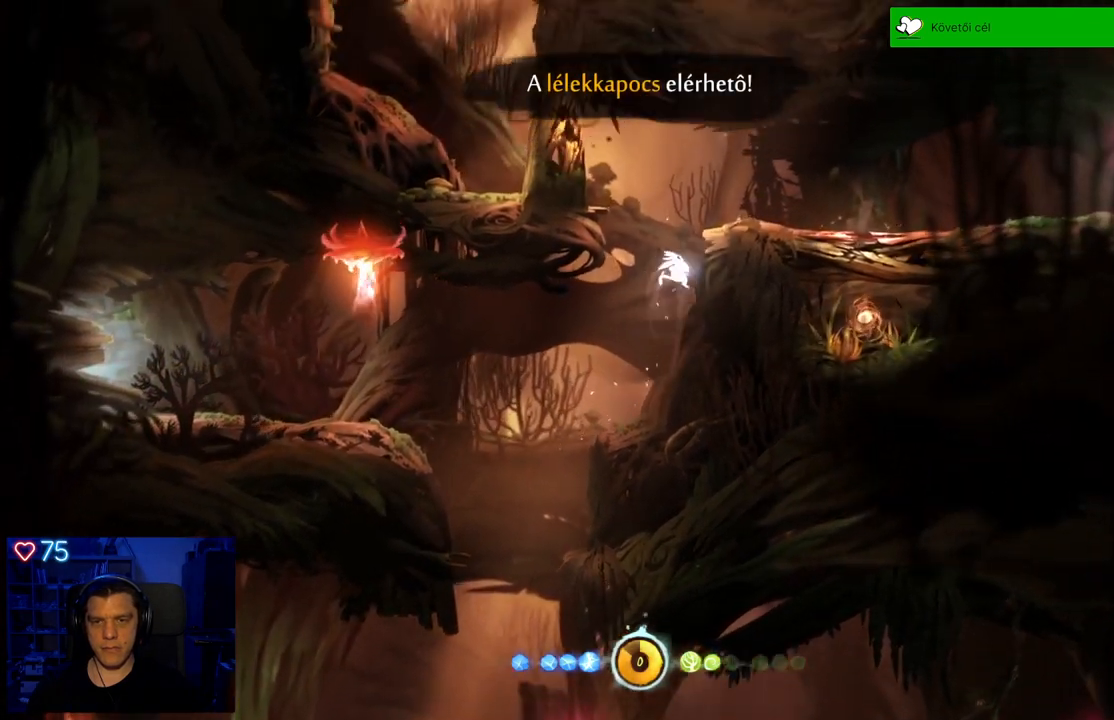
{"buttons": [], "left_stick": "up-right", "right_stick": "center", "events": [[33, "A", "down"], [450, "A", "up"]]}
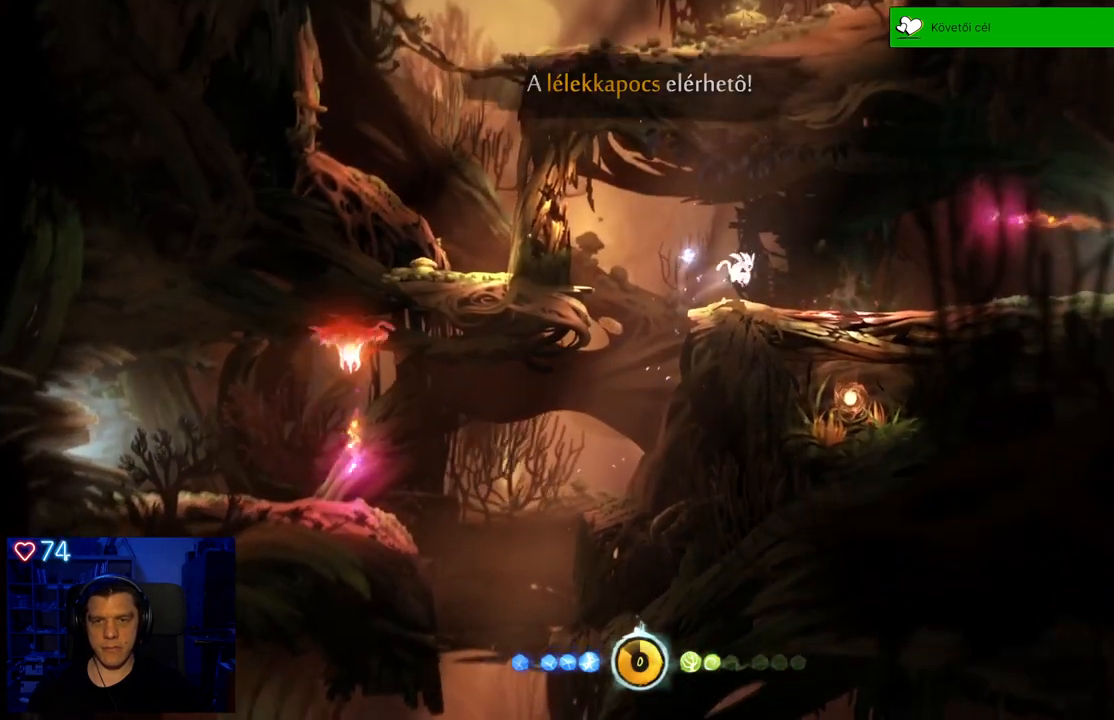
{"buttons": ["A"], "left_stick": "up", "right_stick": "center", "events": [[317, "left_stick", "center"], [367, "A", "down"], [467, "left_stick", "up"]]}
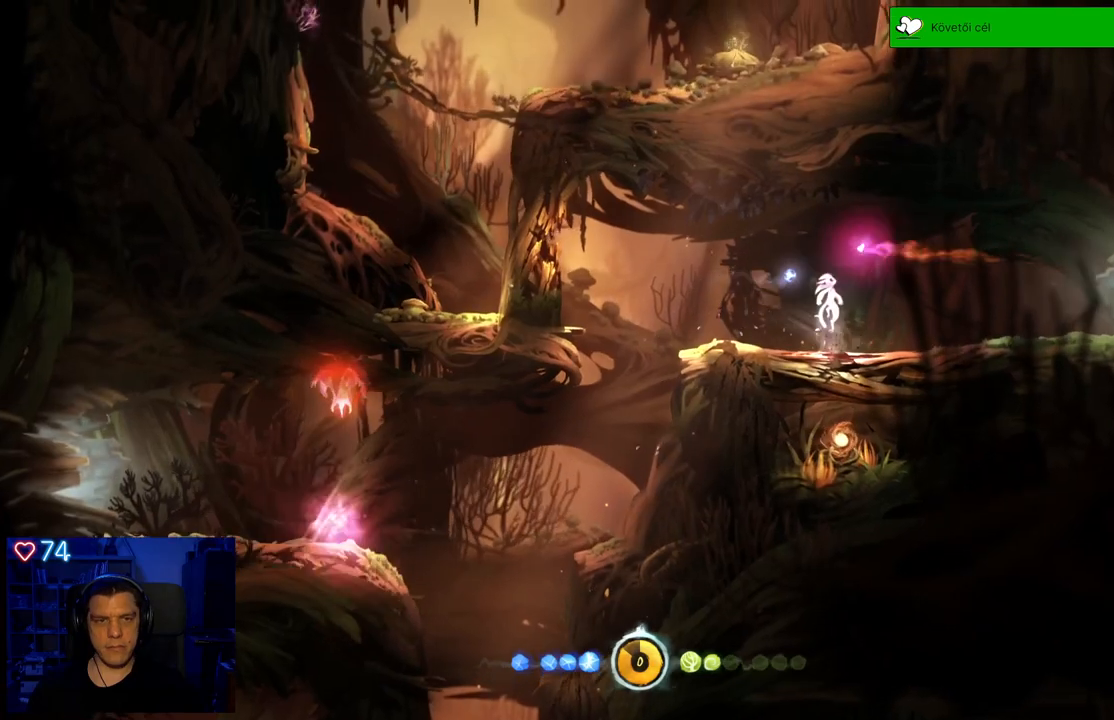
{"buttons": ["Y"], "left_stick": "up", "right_stick": "center", "events": [[100, "A", "up"], [100, "left_stick", "up-right"], [167, "Y", "down"], [350, "left_stick", "up"]]}
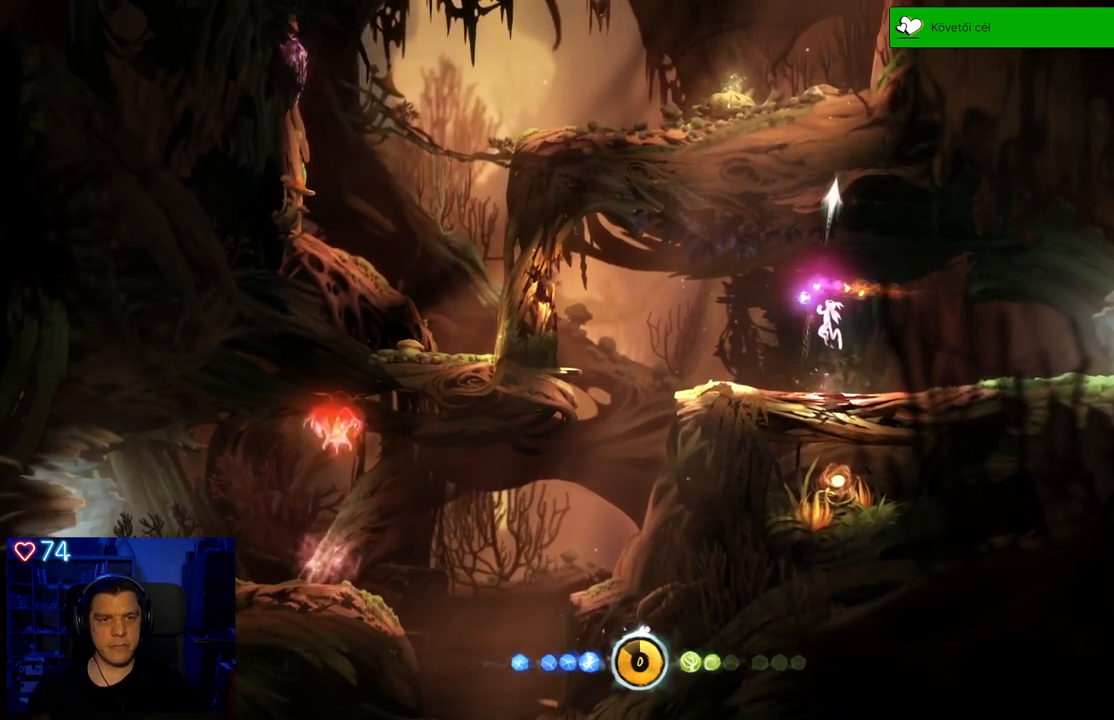
{"buttons": ["Y"], "left_stick": "up", "right_stick": "center", "events": []}
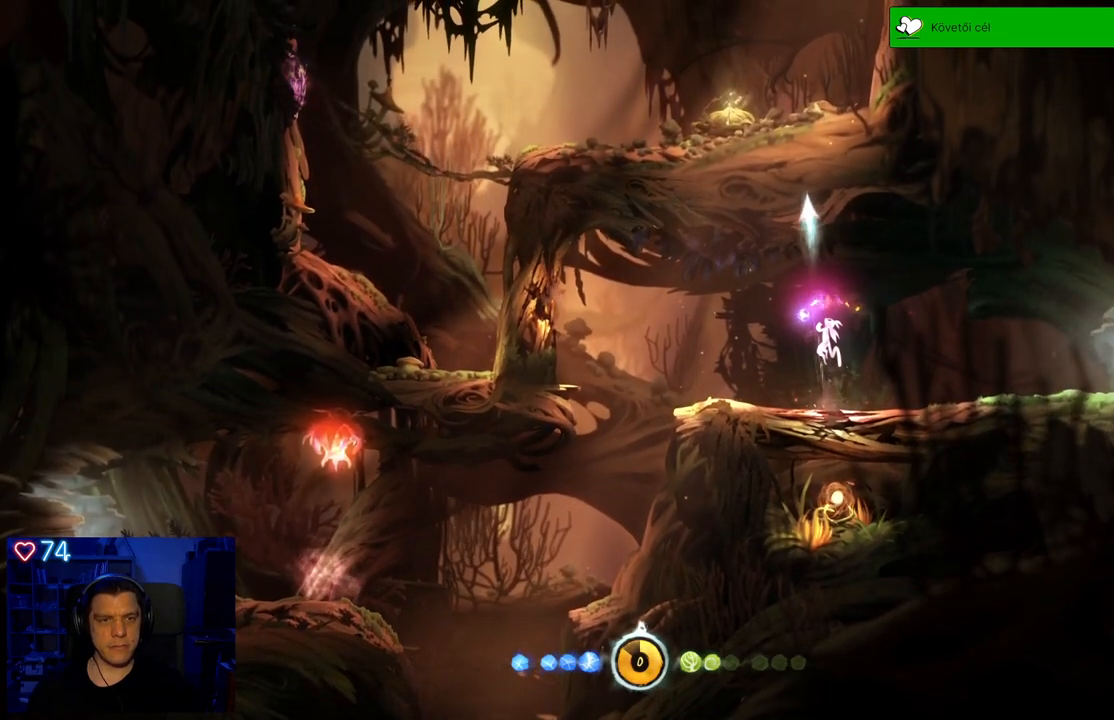
{"buttons": [], "left_stick": "center", "right_stick": "center", "events": [[133, "Y", "up"], [200, "left_stick", "center"]]}
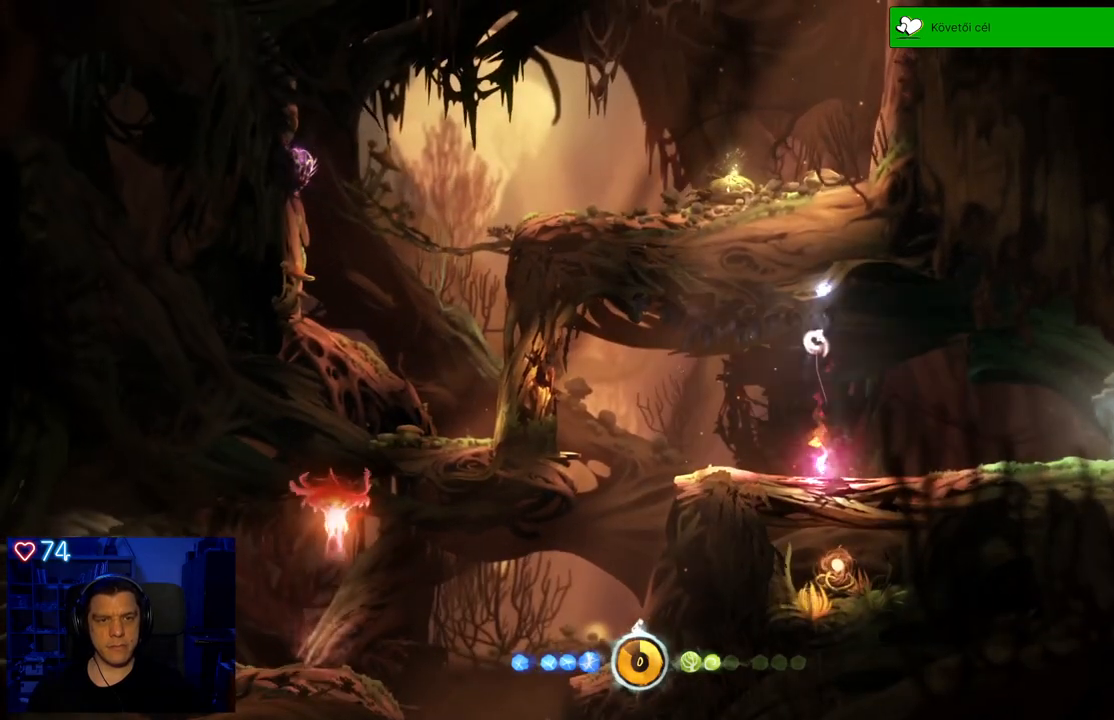
{"buttons": [], "left_stick": "left", "right_stick": "center", "events": [[300, "left_stick", "left"]]}
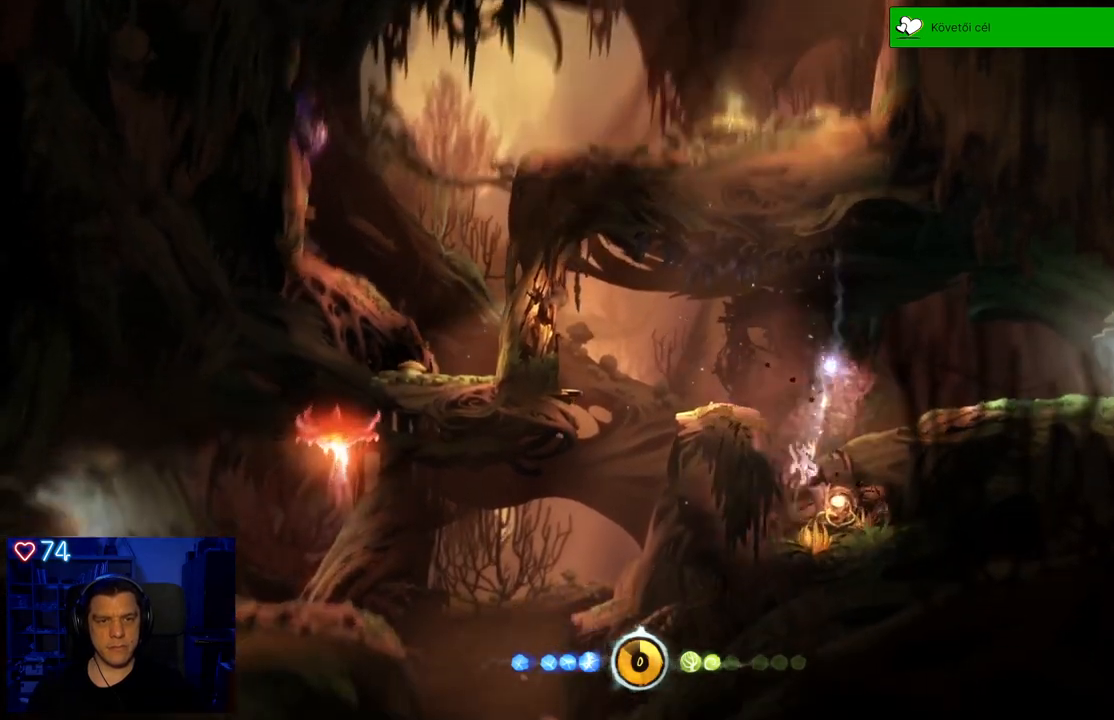
{"buttons": [], "left_stick": "right", "right_stick": "center", "events": [[33, "left_stick", "center"], [467, "left_stick", "right"]]}
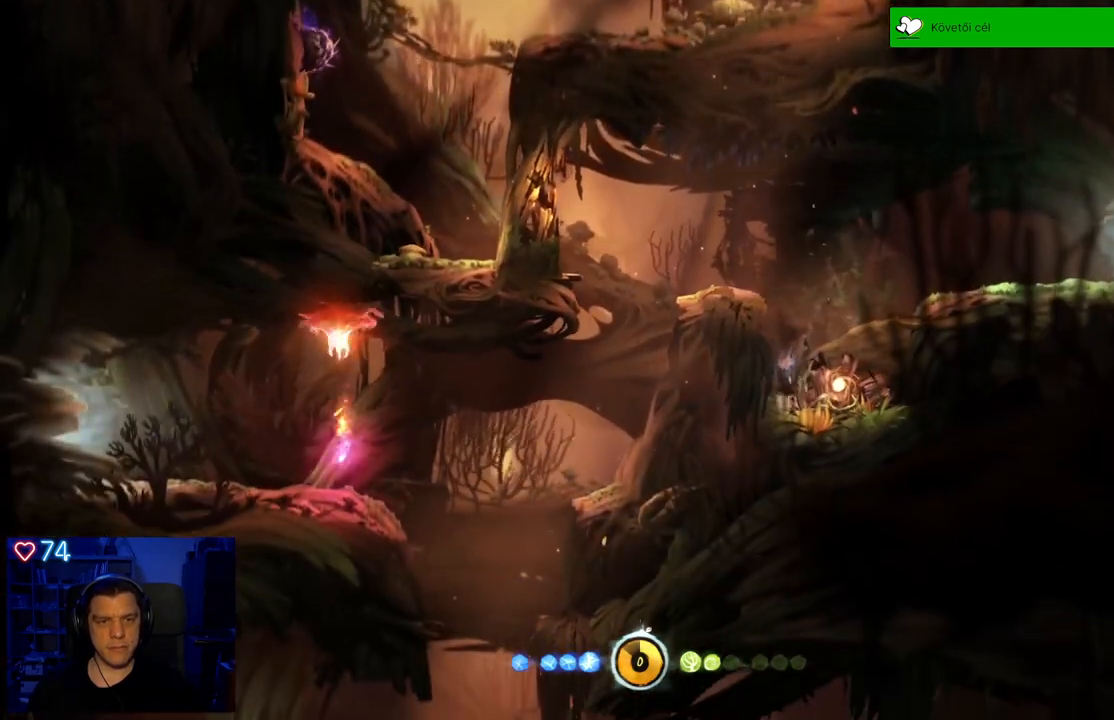
{"buttons": [], "left_stick": "center", "right_stick": "center", "events": [[217, "A", "down"], [350, "left_stick", "center"], [367, "A", "up"]]}
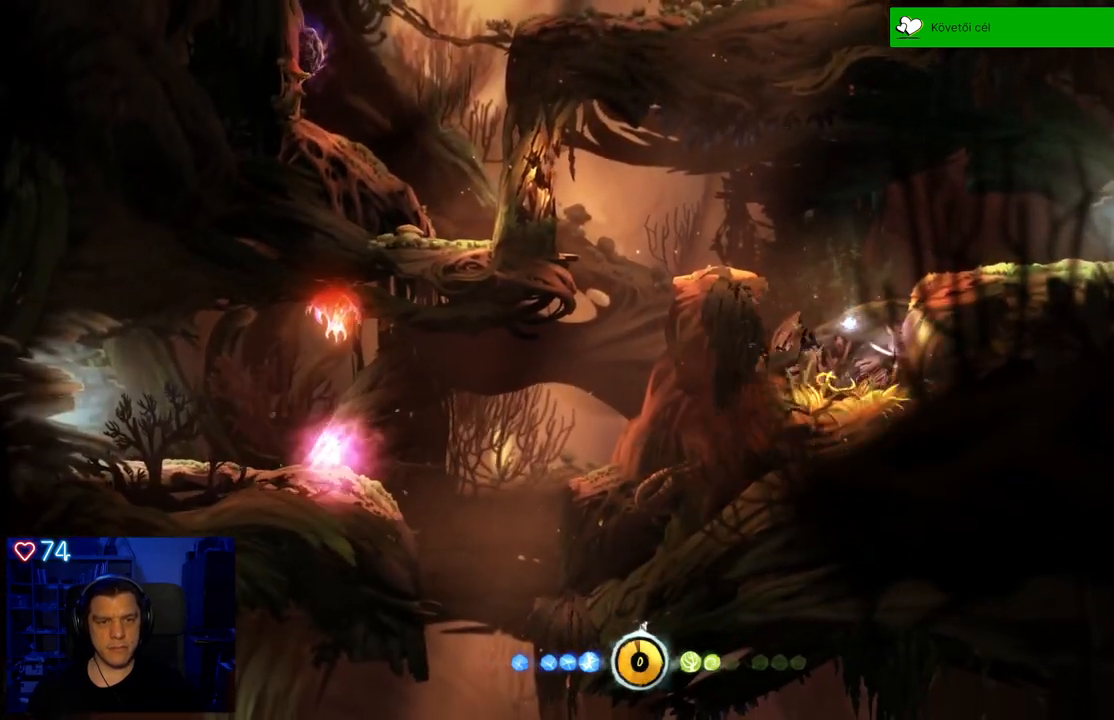
{"buttons": [], "left_stick": "left", "right_stick": "center", "events": [[233, "left_stick", "left"]]}
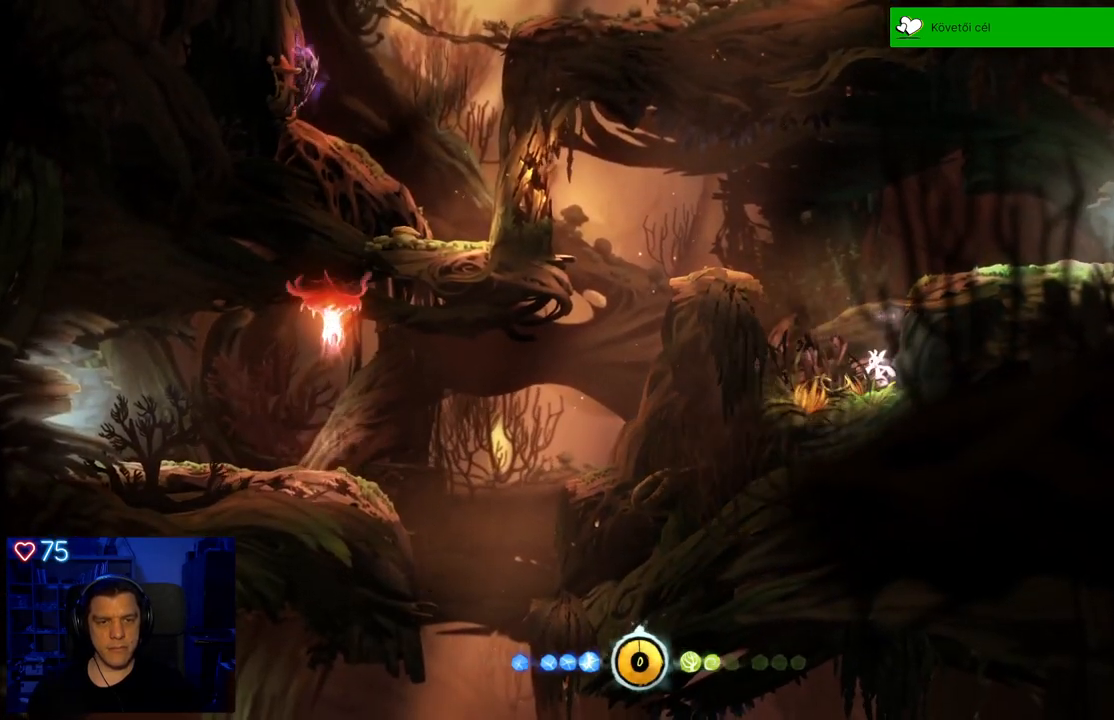
{"buttons": [], "left_stick": "center", "right_stick": "center", "events": [[117, "left_stick", "center"]]}
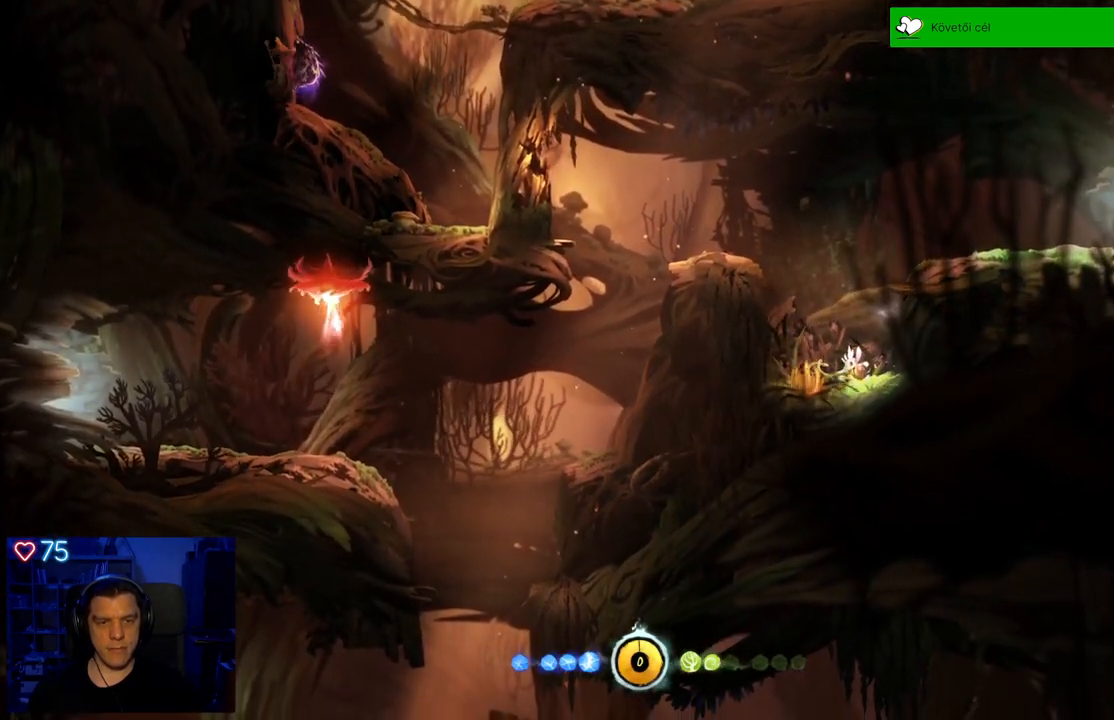
{"buttons": ["B"], "left_stick": "center", "right_stick": "center", "events": [[167, "B", "down"]]}
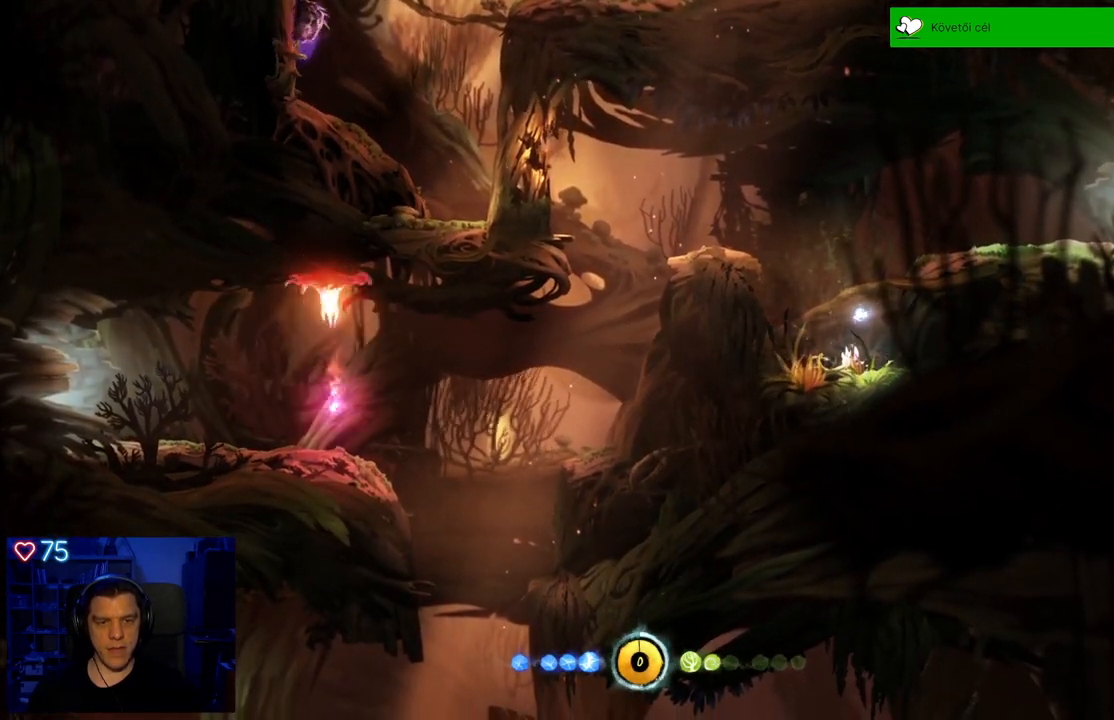
{"buttons": ["B"], "left_stick": "center", "right_stick": "center", "events": []}
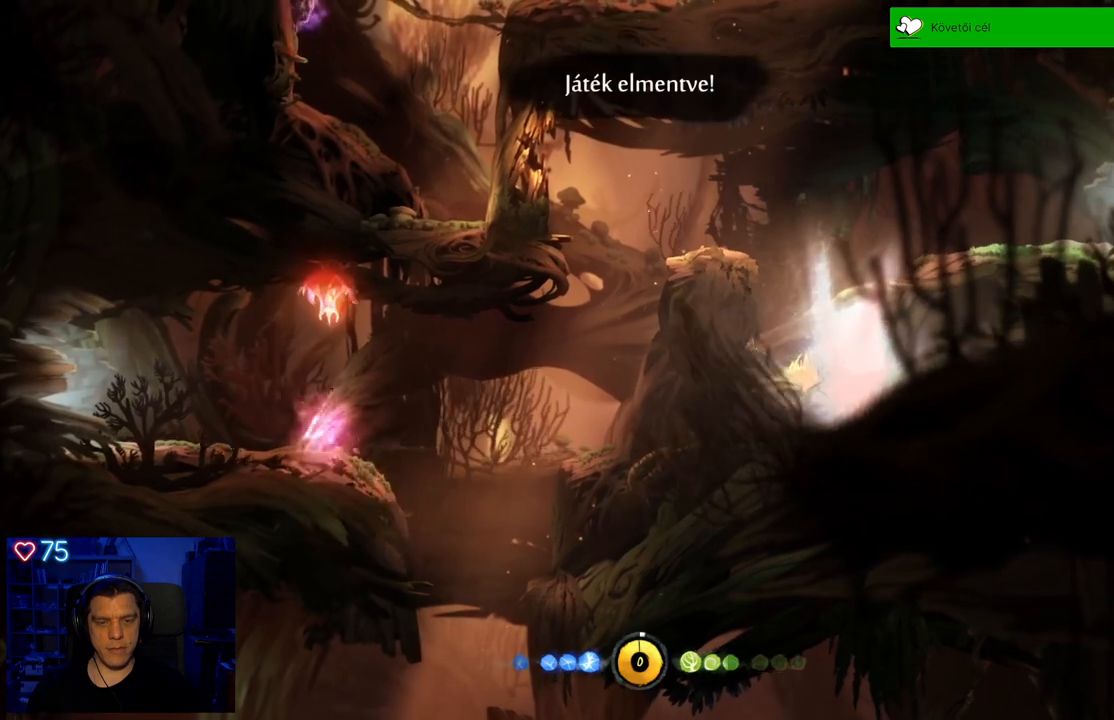
{"buttons": ["A"], "left_stick": "left", "right_stick": "center", "events": [[33, "B", "up"], [250, "left_stick", "left"], [433, "A", "down"]]}
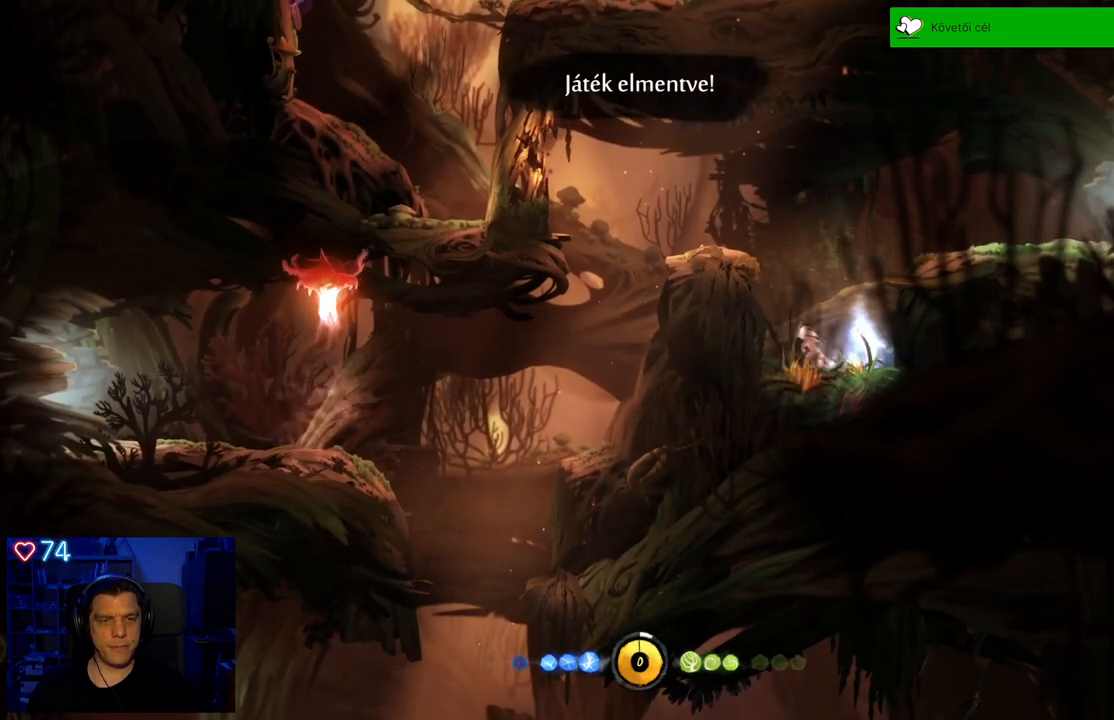
{"buttons": ["A"], "left_stick": "up-left", "right_stick": "center", "events": [[133, "left_stick", "up-left"], [167, "A", "up"], [283, "A", "down"]]}
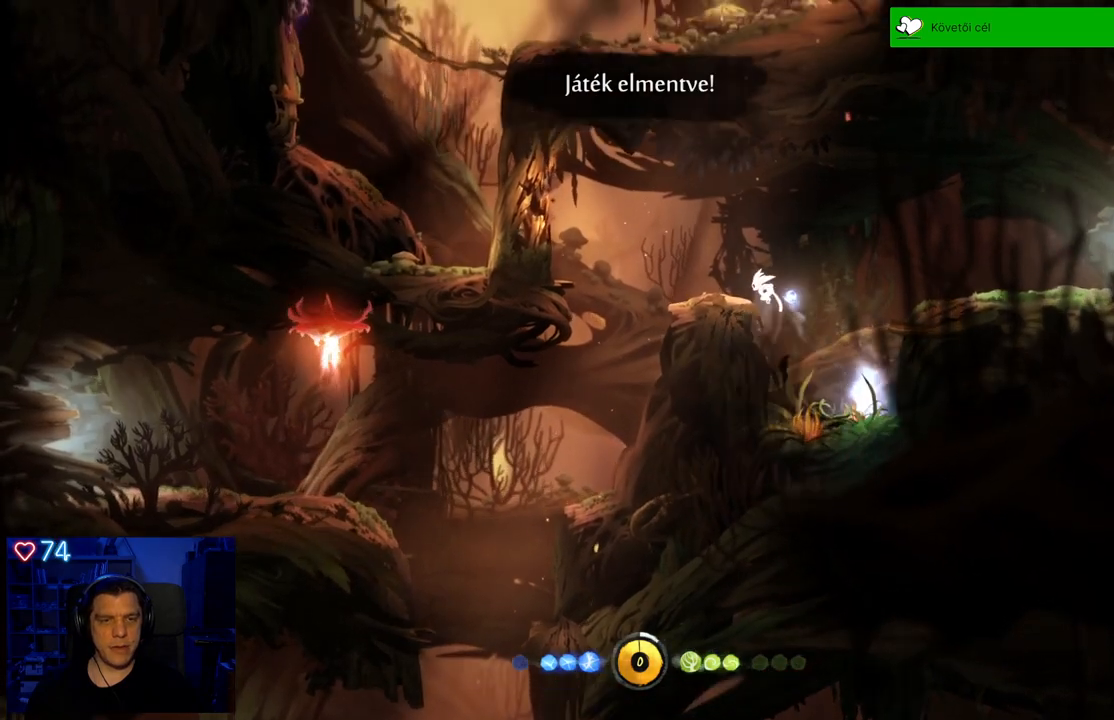
{"buttons": [], "left_stick": "up-left", "right_stick": "center", "events": [[133, "A", "up"]]}
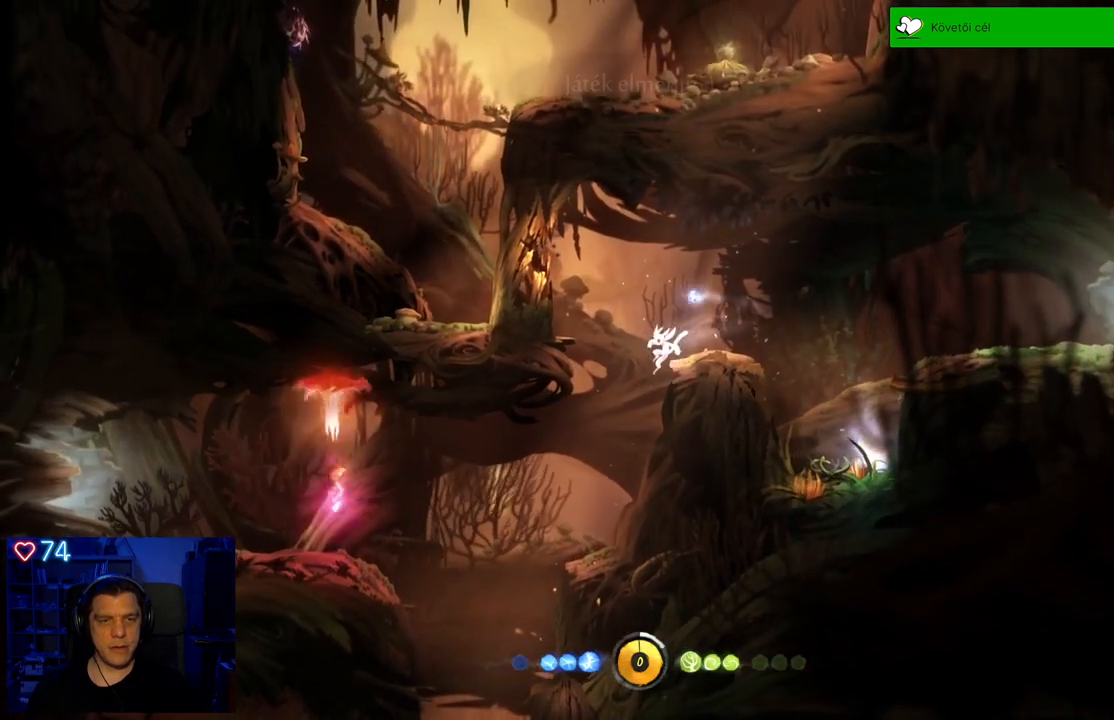
{"buttons": [], "left_stick": "right", "right_stick": "center", "events": [[17, "left_stick", "center"], [250, "left_stick", "right"]]}
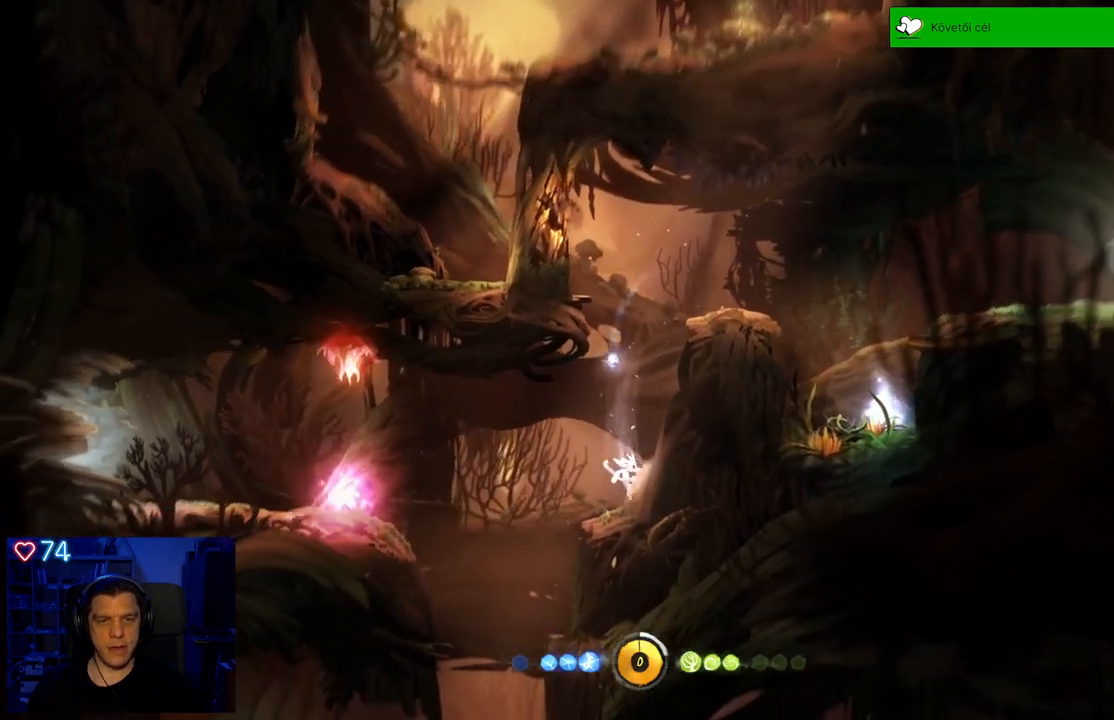
{"buttons": [], "left_stick": "center", "right_stick": "center", "events": [[50, "left_stick", "center"], [183, "left_stick", "left"], [367, "left_stick", "center"]]}
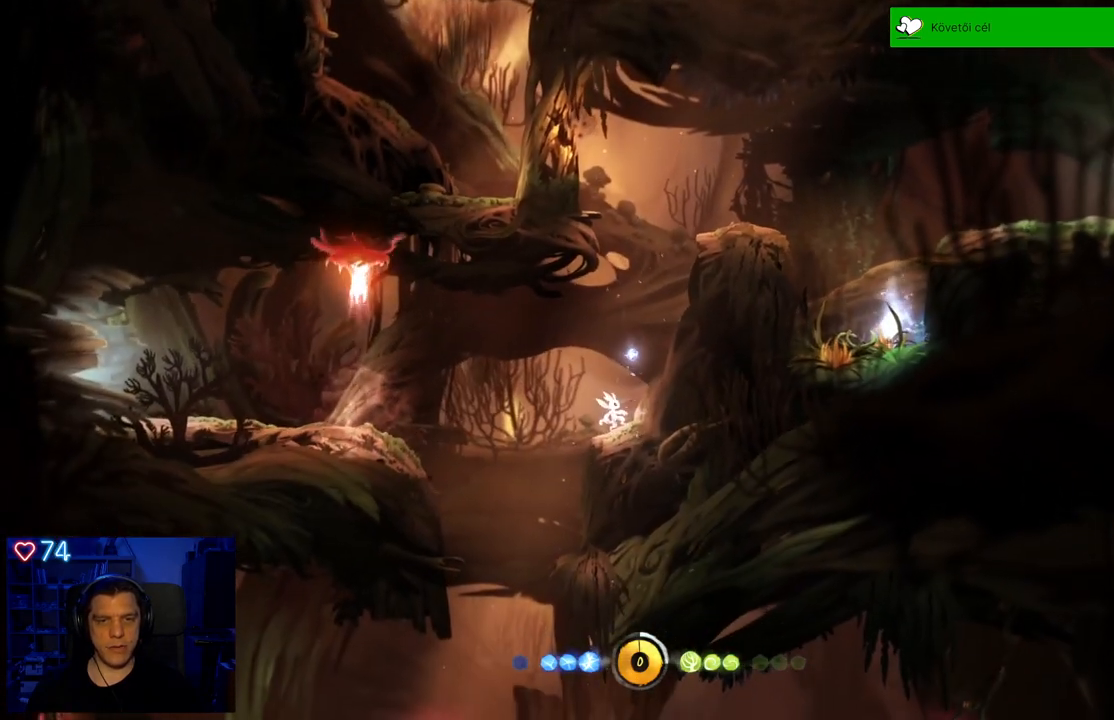
{"buttons": ["A"], "left_stick": "left", "right_stick": "center", "events": [[33, "left_stick", "left"], [150, "A", "down"]]}
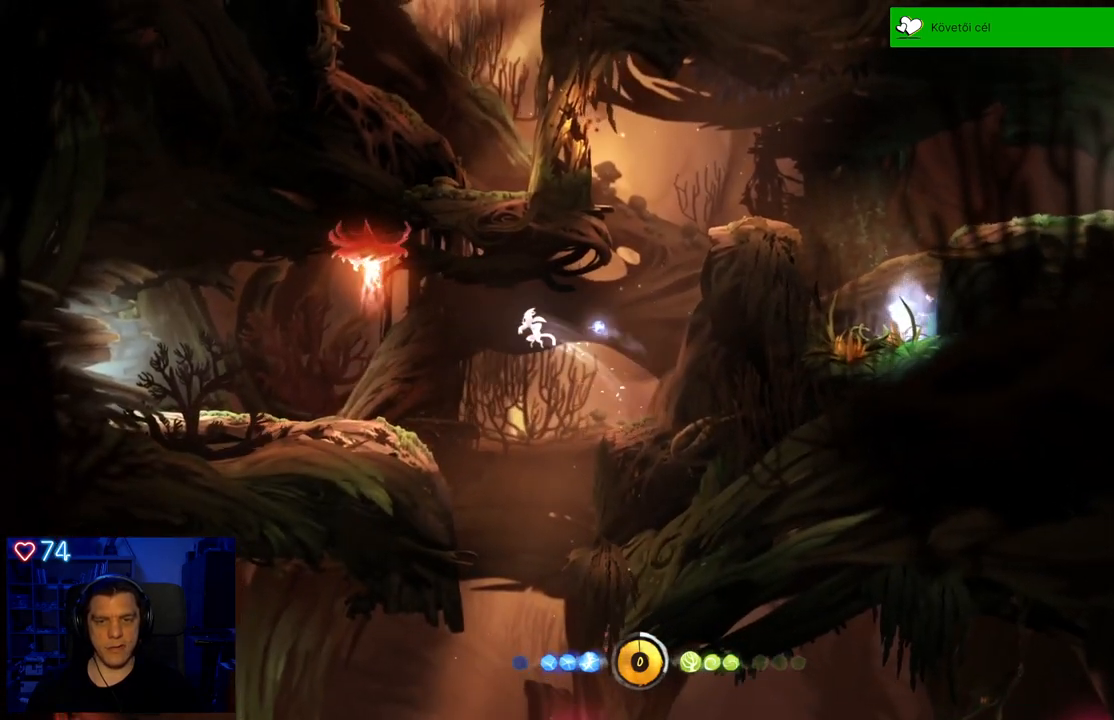
{"buttons": ["Y"], "left_stick": "center", "right_stick": "center", "events": [[33, "A", "up"], [217, "left_stick", "center"], [333, "Y", "down"]]}
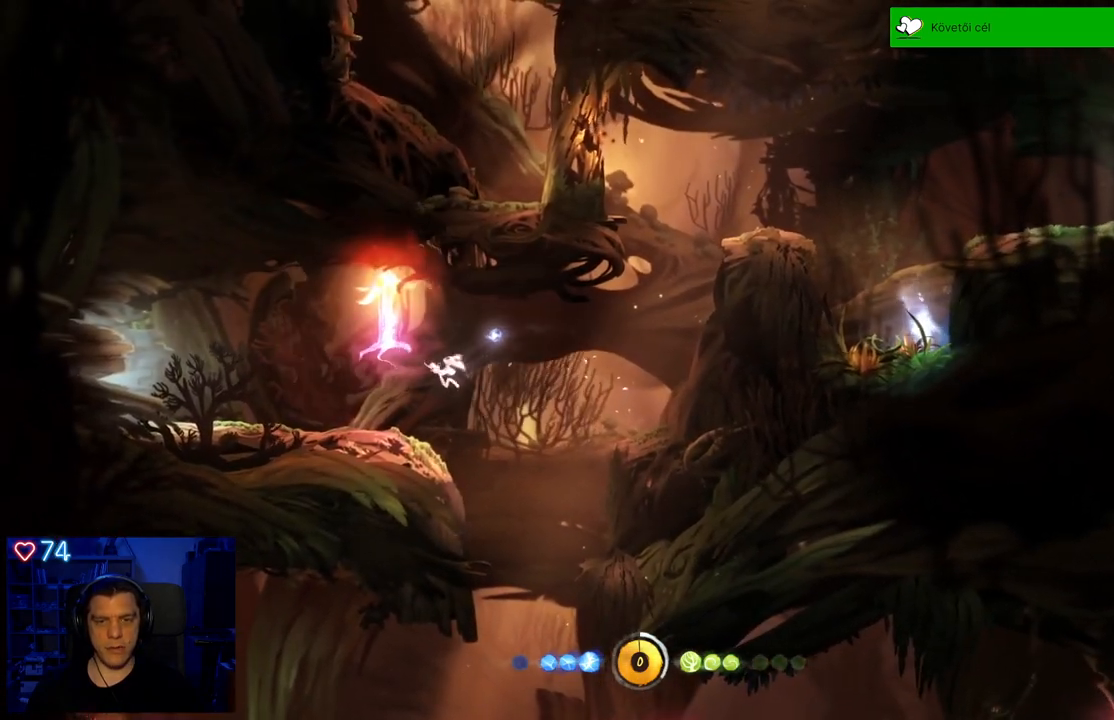
{"buttons": ["Y"], "left_stick": "right", "right_stick": "center", "events": [[317, "left_stick", "right"]]}
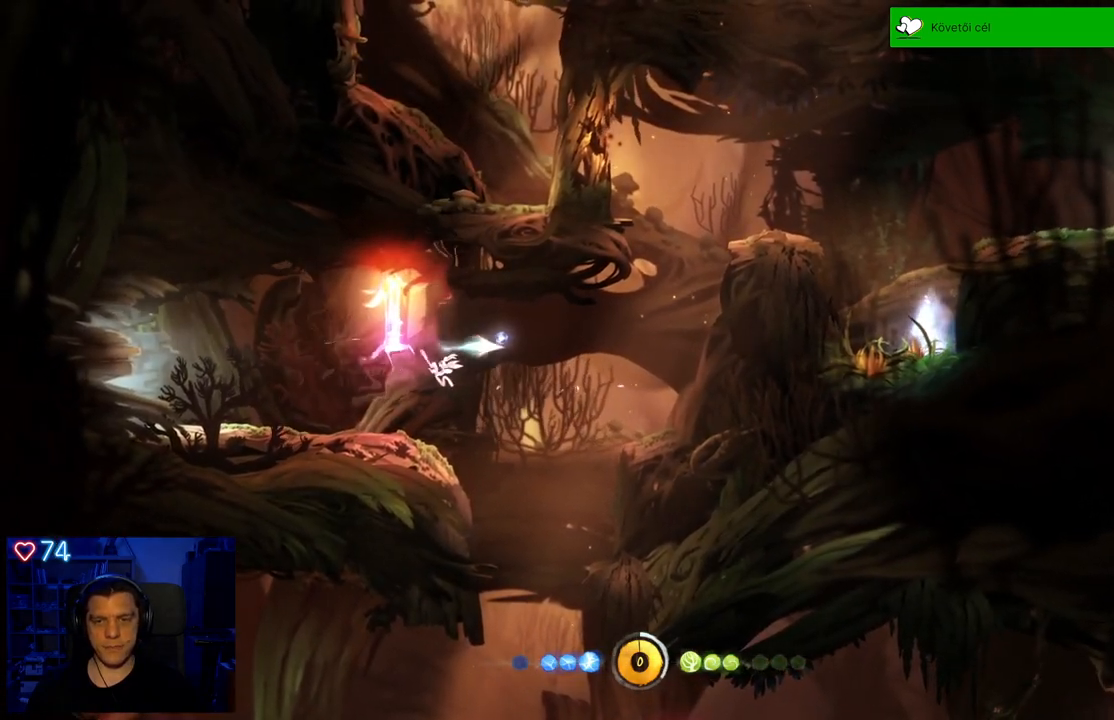
{"buttons": ["Y"], "left_stick": "right", "right_stick": "center", "events": []}